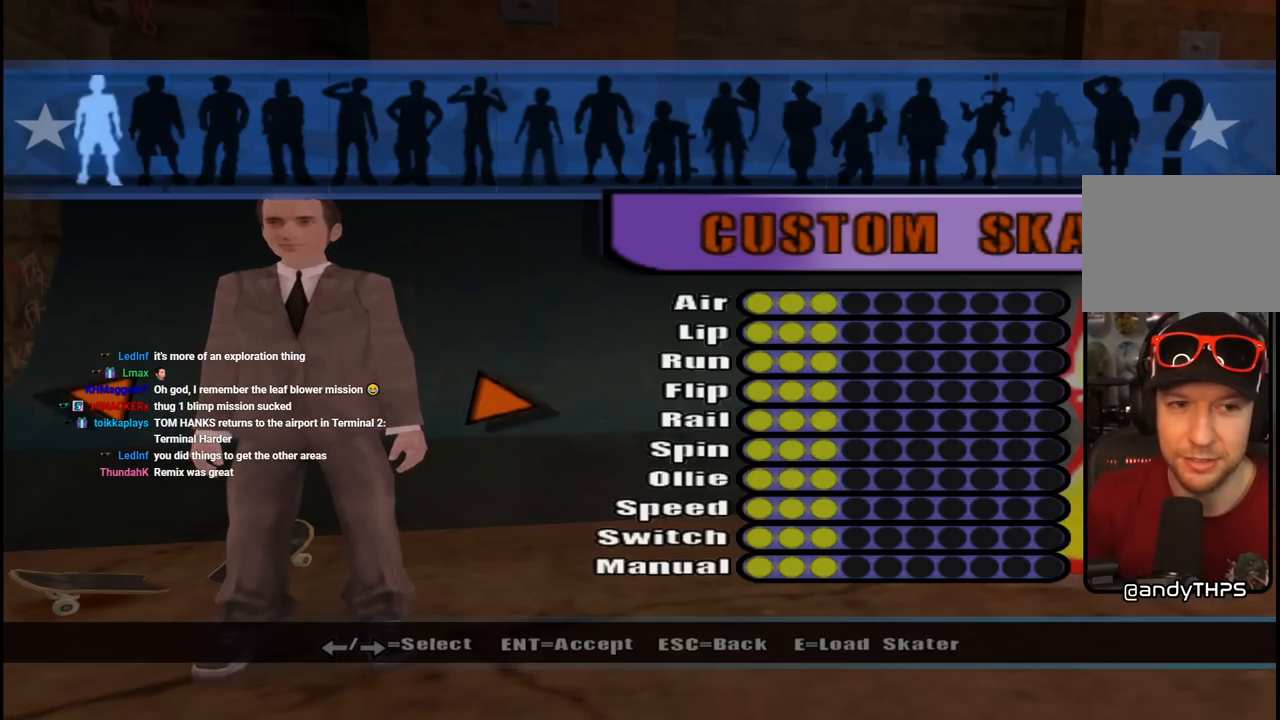
Gameplay with a controller (PlayStation layout); each line is a JSON object with the inputs held at the frame after it. "events" lists button and stick changes between this image and that frame as [ms after this image, input, new state], when the widget could be followed in between. Not read: L1.
{"buttons": [], "left_stick": "center", "right_stick": "center", "events": [[183, "DPAD_LEFT", "down"], [283, "DPAD_LEFT", "up"], [383, "DPAD_LEFT", "down"], [483, "DPAD_LEFT", "up"]]}
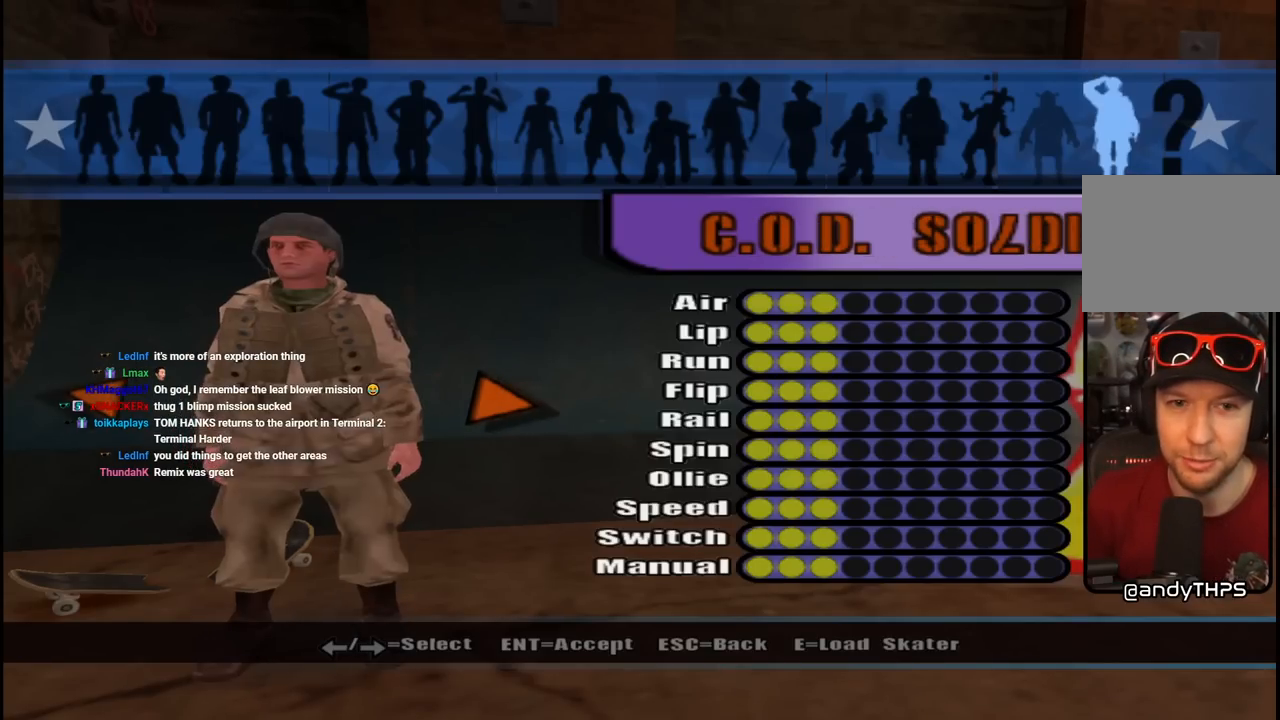
{"buttons": [], "left_stick": "center", "right_stick": "center", "events": []}
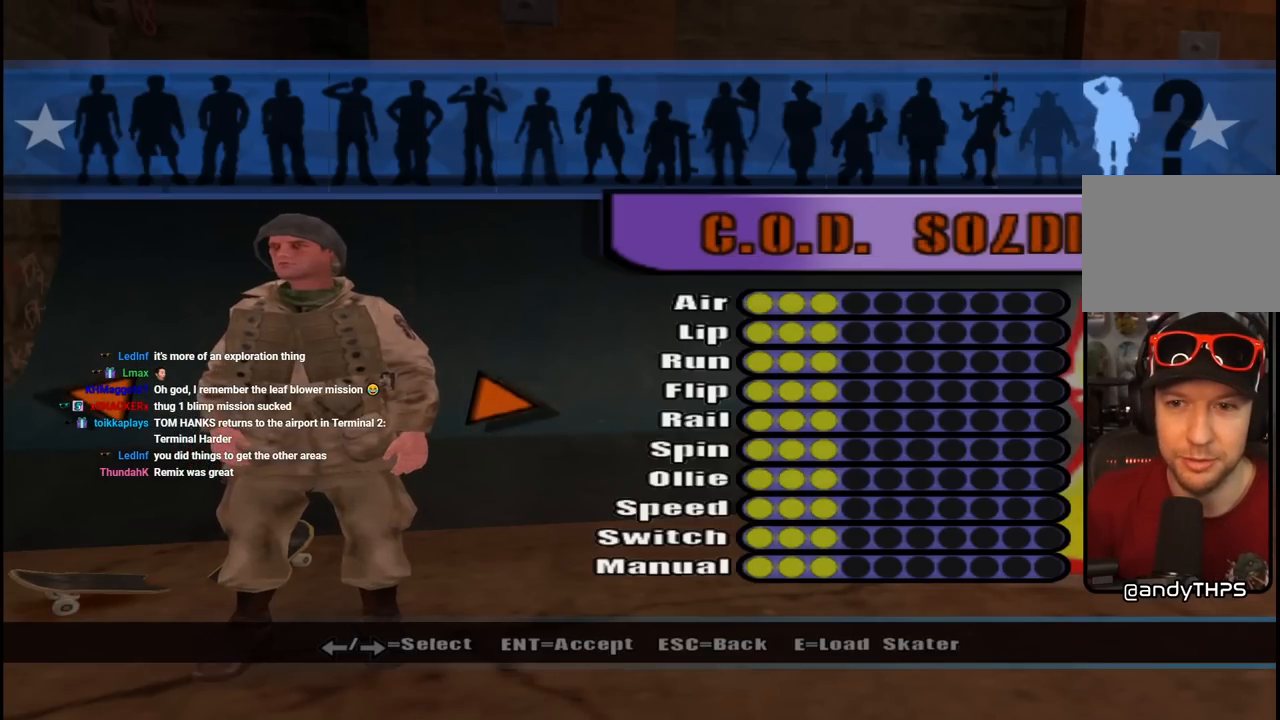
{"buttons": ["DPAD_LEFT"], "left_stick": "center", "right_stick": "center", "events": [[500, "DPAD_LEFT", "down"]]}
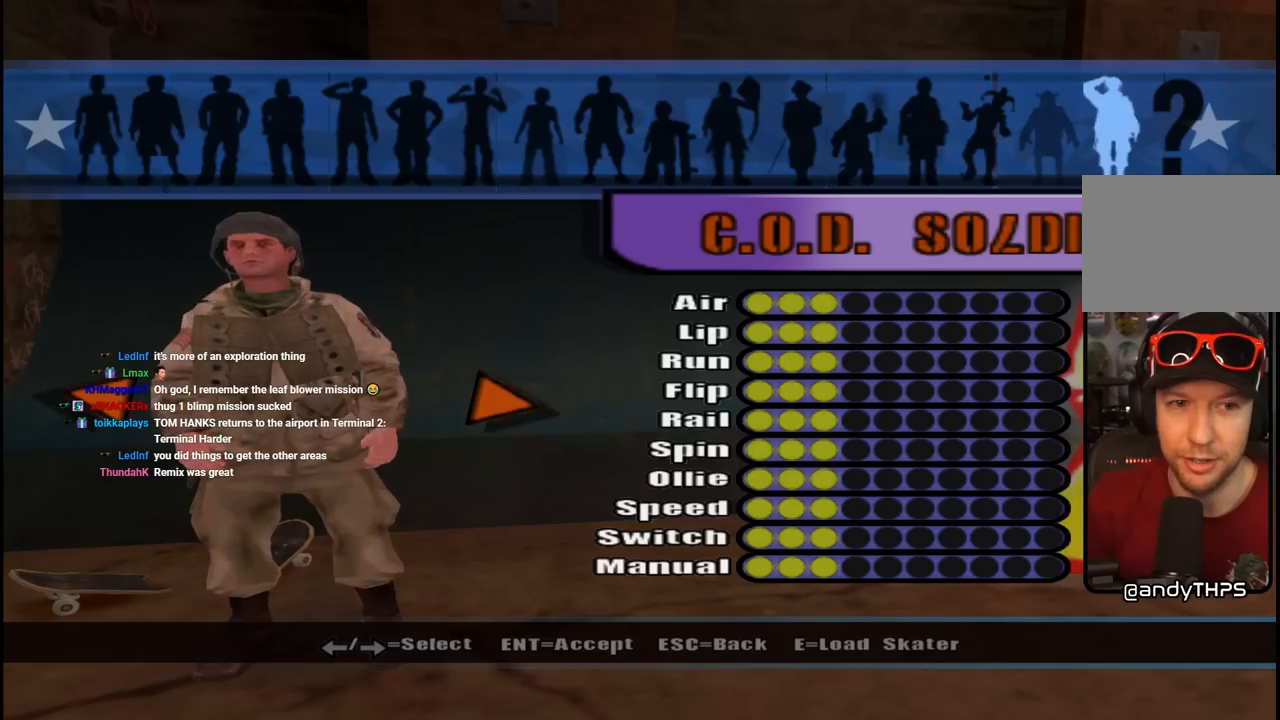
{"buttons": [], "left_stick": "center", "right_stick": "center", "events": [[100, "DPAD_LEFT", "up"]]}
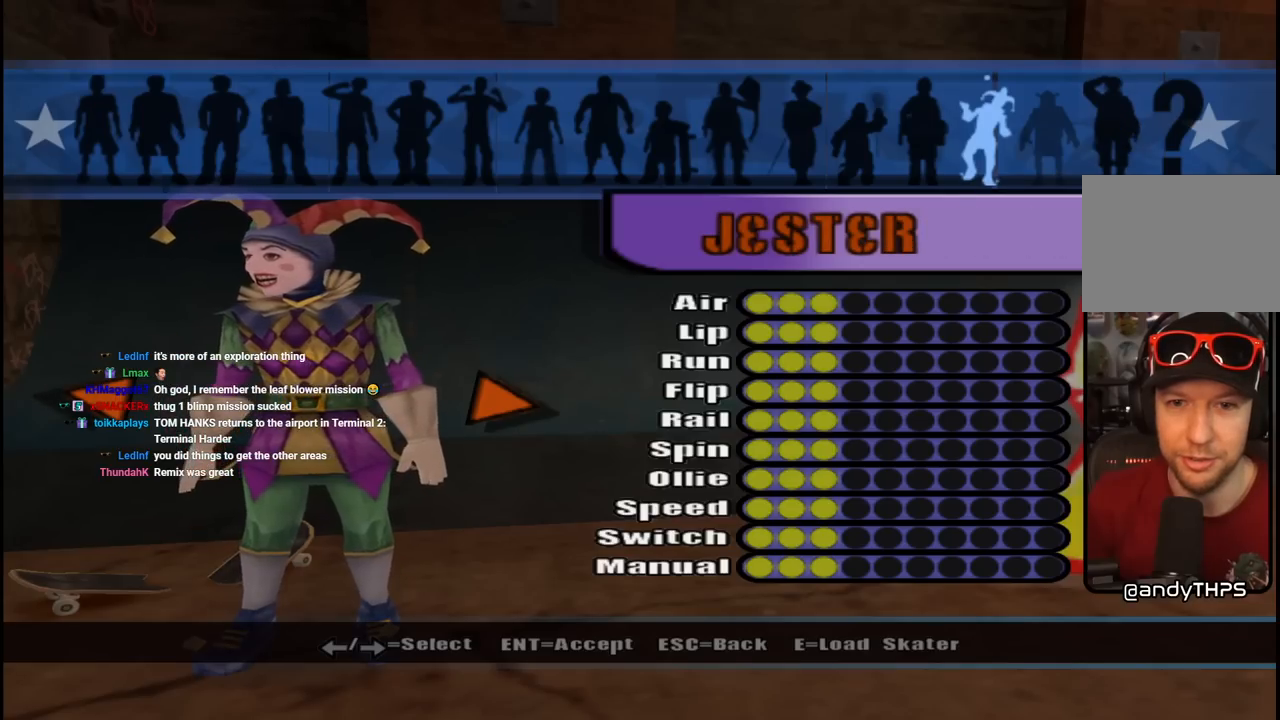
{"buttons": [], "left_stick": "center", "right_stick": "center", "events": [[50, "DPAD_LEFT", "down"], [167, "DPAD_LEFT", "up"]]}
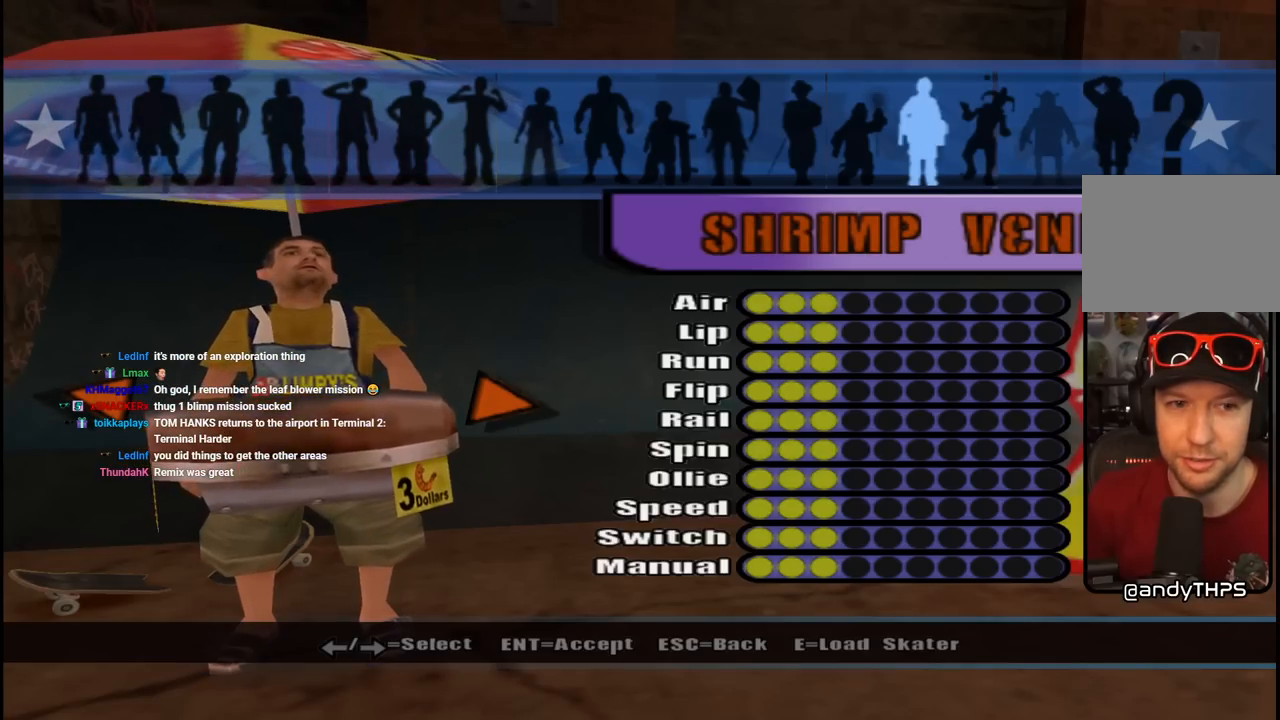
{"buttons": [], "left_stick": "center", "right_stick": "center", "events": [[233, "DPAD_LEFT", "down"], [383, "DPAD_LEFT", "up"]]}
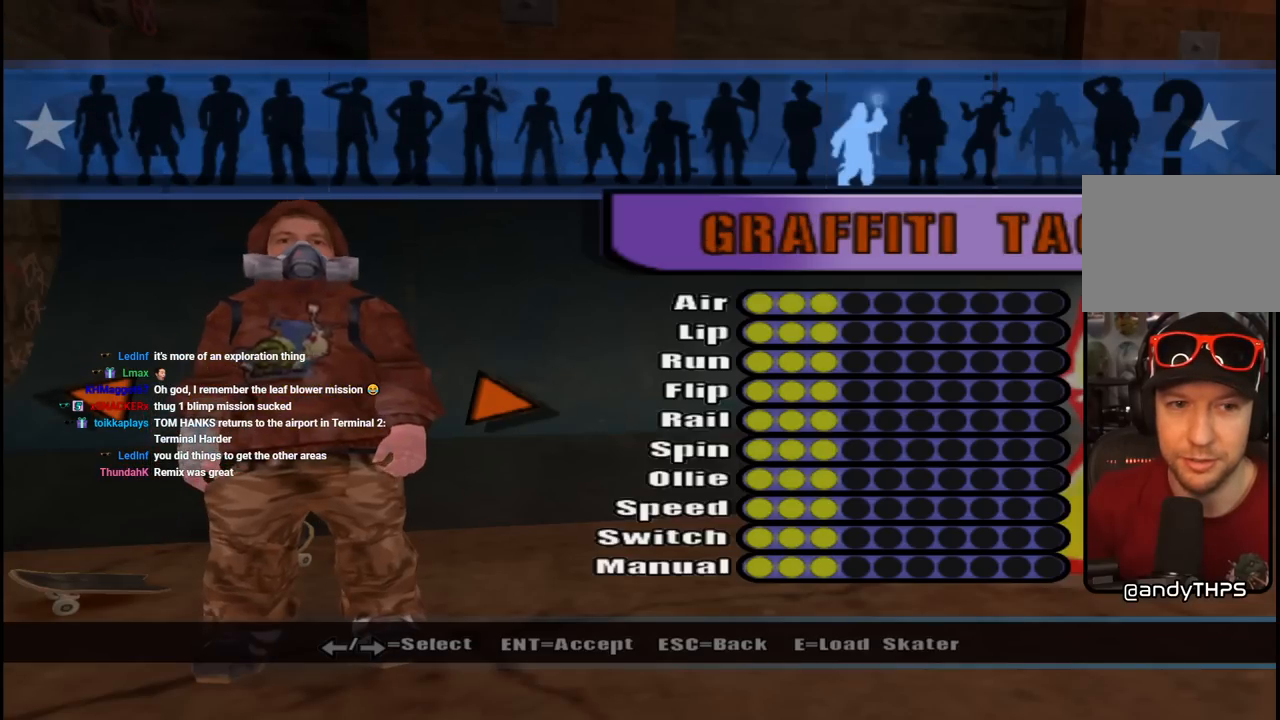
{"buttons": [], "left_stick": "center", "right_stick": "center", "events": [[217, "DPAD_LEFT", "down"], [333, "DPAD_LEFT", "up"]]}
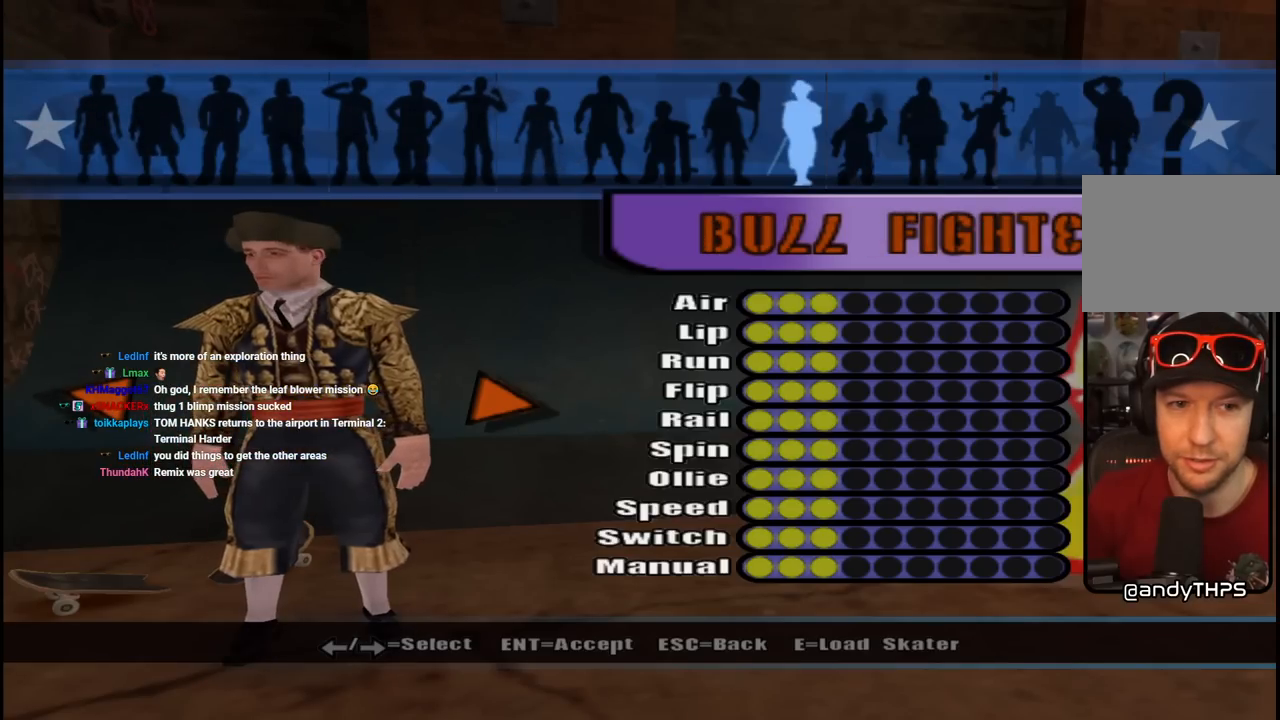
{"buttons": ["DPAD_LEFT"], "left_stick": "center", "right_stick": "center", "events": [[83, "DPAD_LEFT", "down"], [200, "DPAD_LEFT", "up"], [433, "DPAD_LEFT", "down"]]}
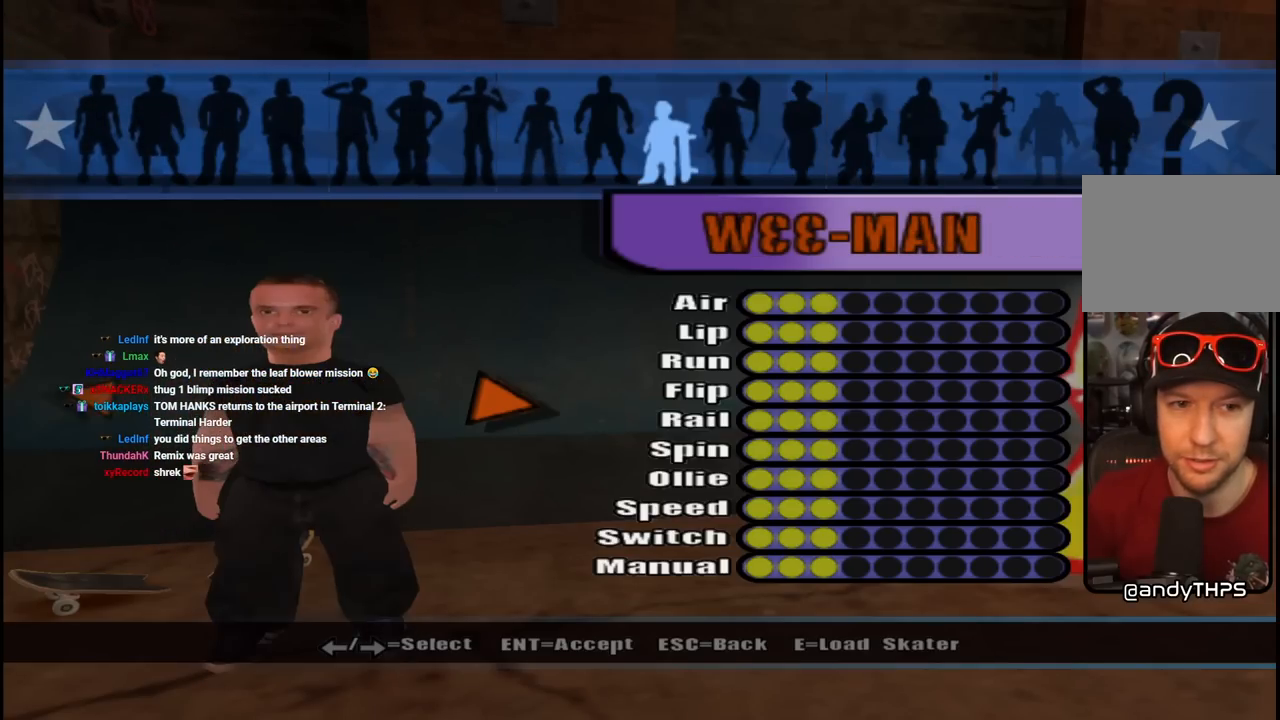
{"buttons": [], "left_stick": "center", "right_stick": "center", "events": [[50, "DPAD_LEFT", "up"], [250, "DPAD_LEFT", "down"], [383, "DPAD_LEFT", "up"]]}
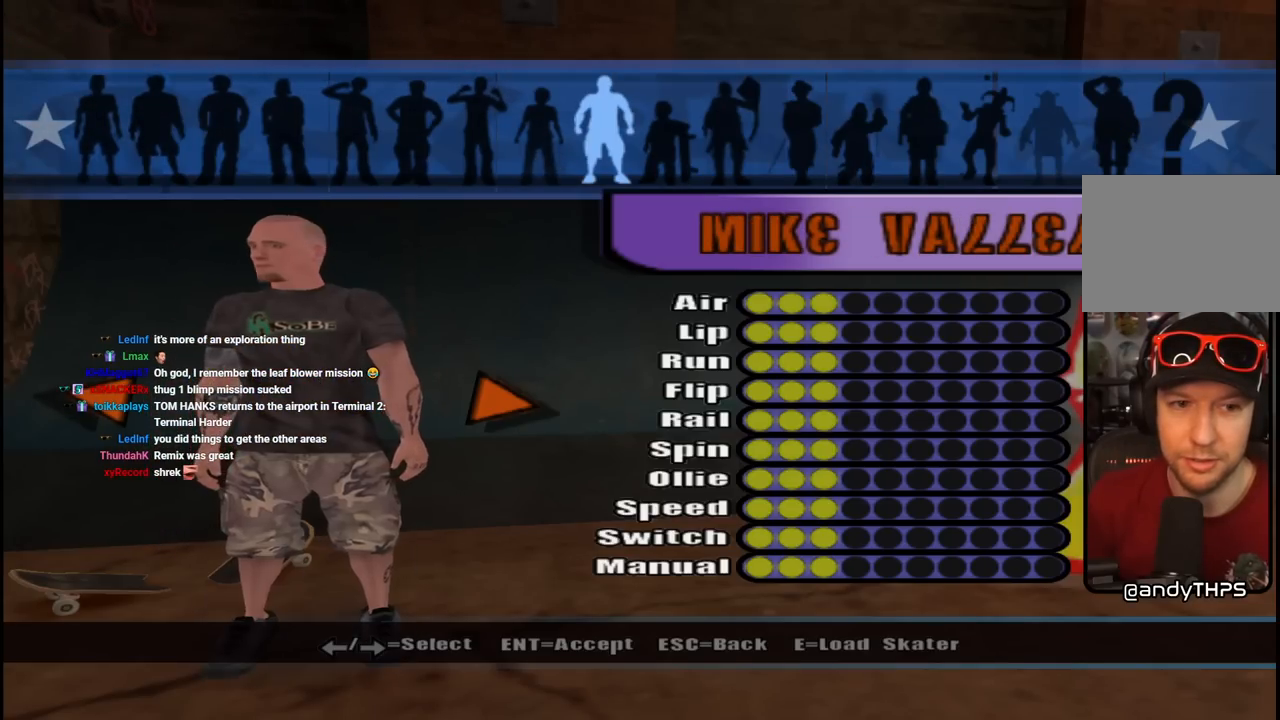
{"buttons": ["DPAD_LEFT"], "left_stick": "center", "right_stick": "center", "events": [[150, "DPAD_LEFT", "down"], [250, "DPAD_LEFT", "up"], [467, "DPAD_LEFT", "down"]]}
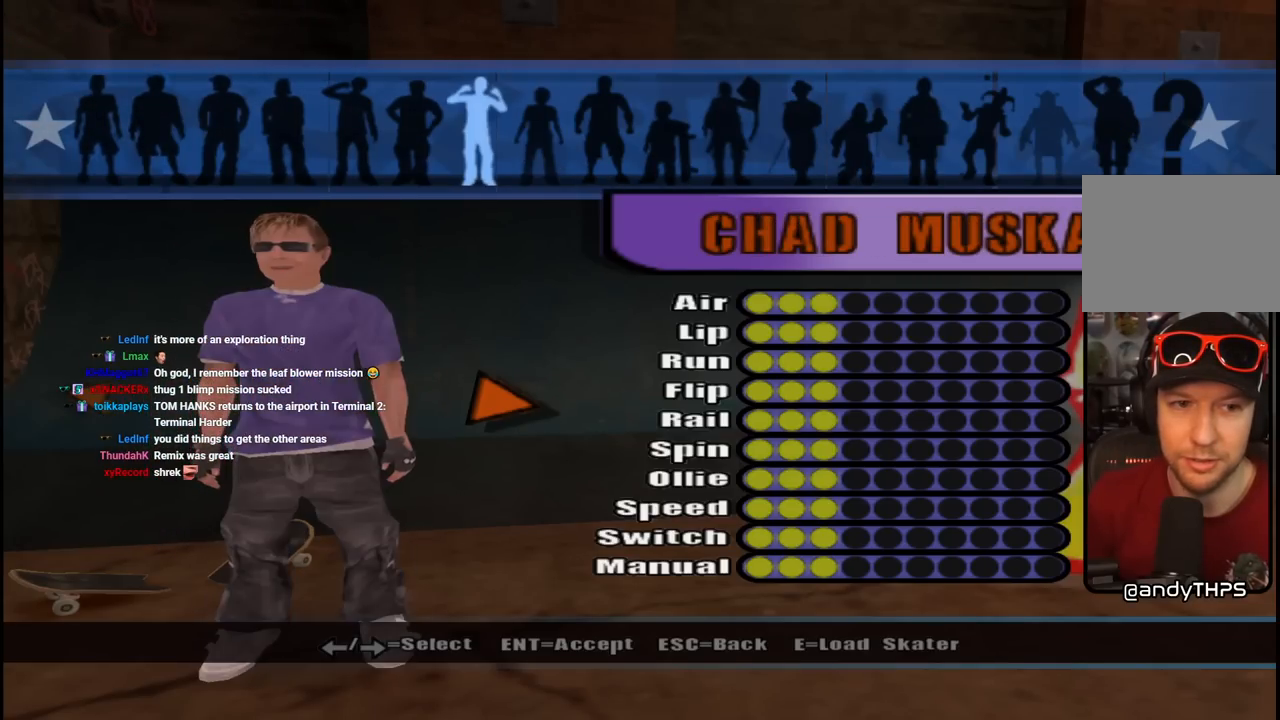
{"buttons": [], "left_stick": "center", "right_stick": "center", "events": [[83, "DPAD_LEFT", "up"], [267, "DPAD_LEFT", "down"], [417, "DPAD_LEFT", "up"]]}
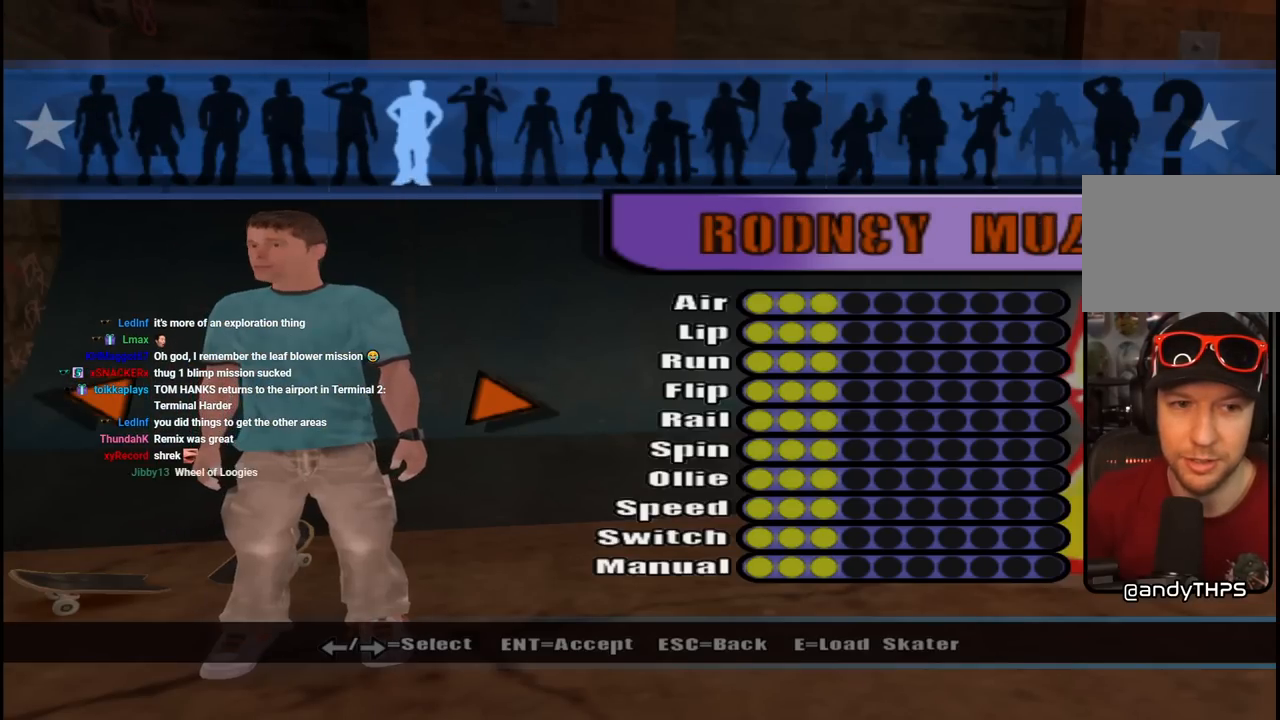
{"buttons": [], "left_stick": "center", "right_stick": "center", "events": [[200, "DPAD_RIGHT", "down"], [300, "DPAD_RIGHT", "up"], [367, "DPAD_RIGHT", "down"], [500, "DPAD_RIGHT", "up"]]}
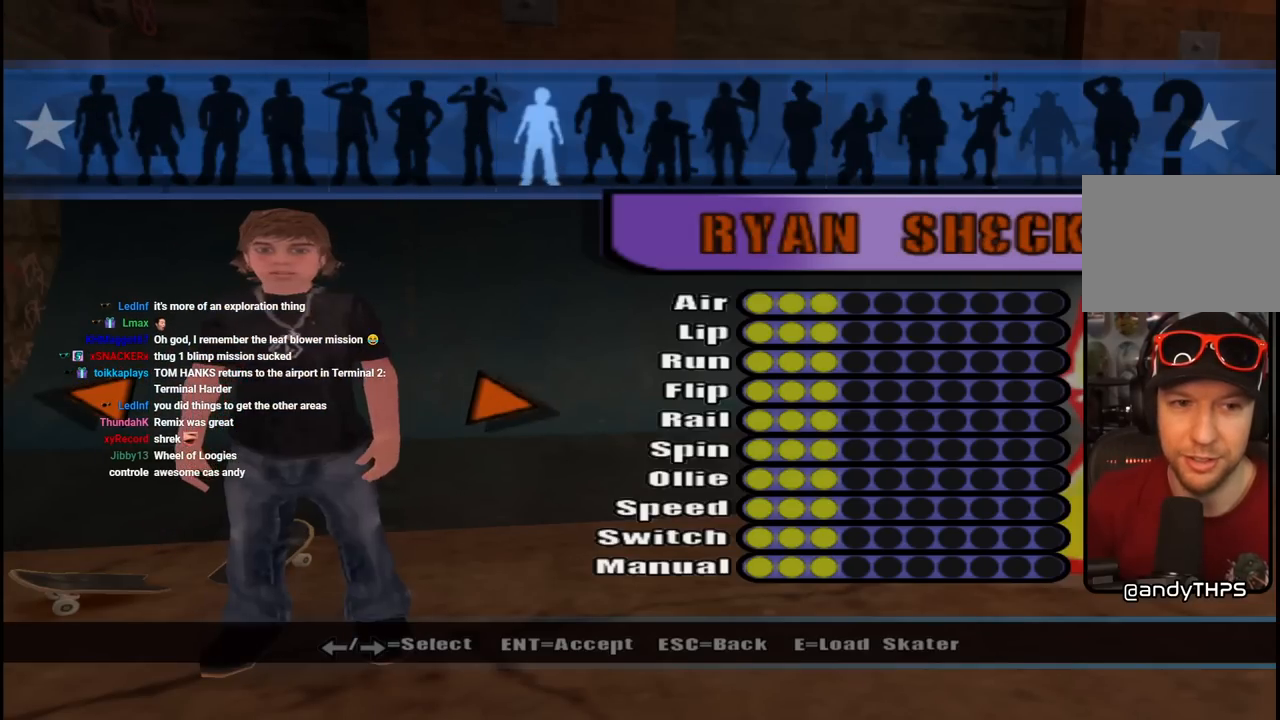
{"buttons": [], "left_stick": "center", "right_stick": "center", "events": []}
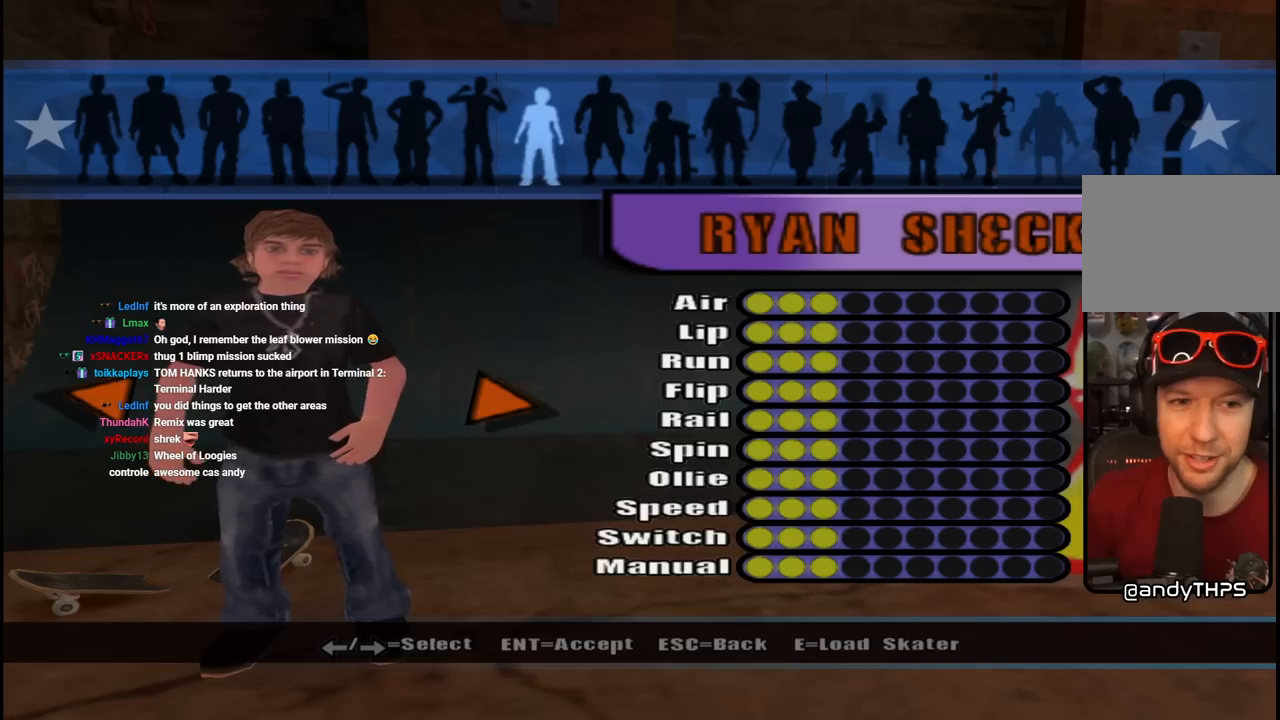
{"buttons": [], "left_stick": "center", "right_stick": "center", "events": []}
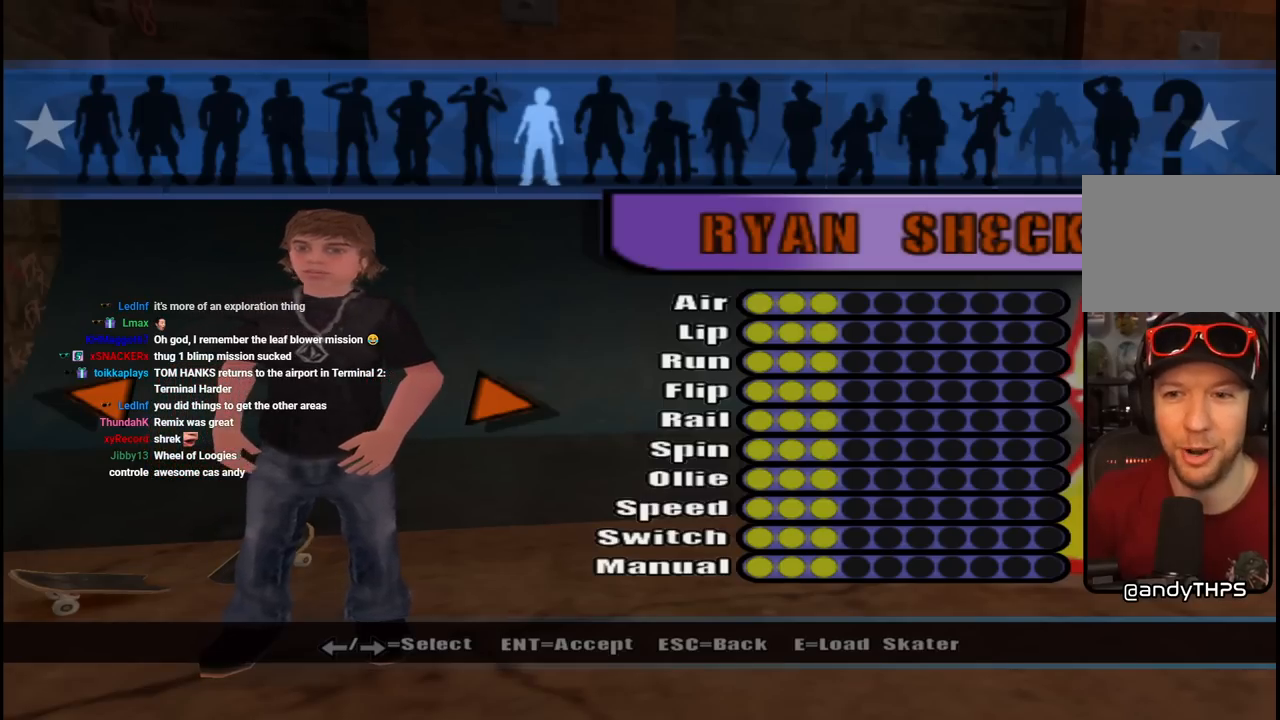
{"buttons": [], "left_stick": "center", "right_stick": "center", "events": []}
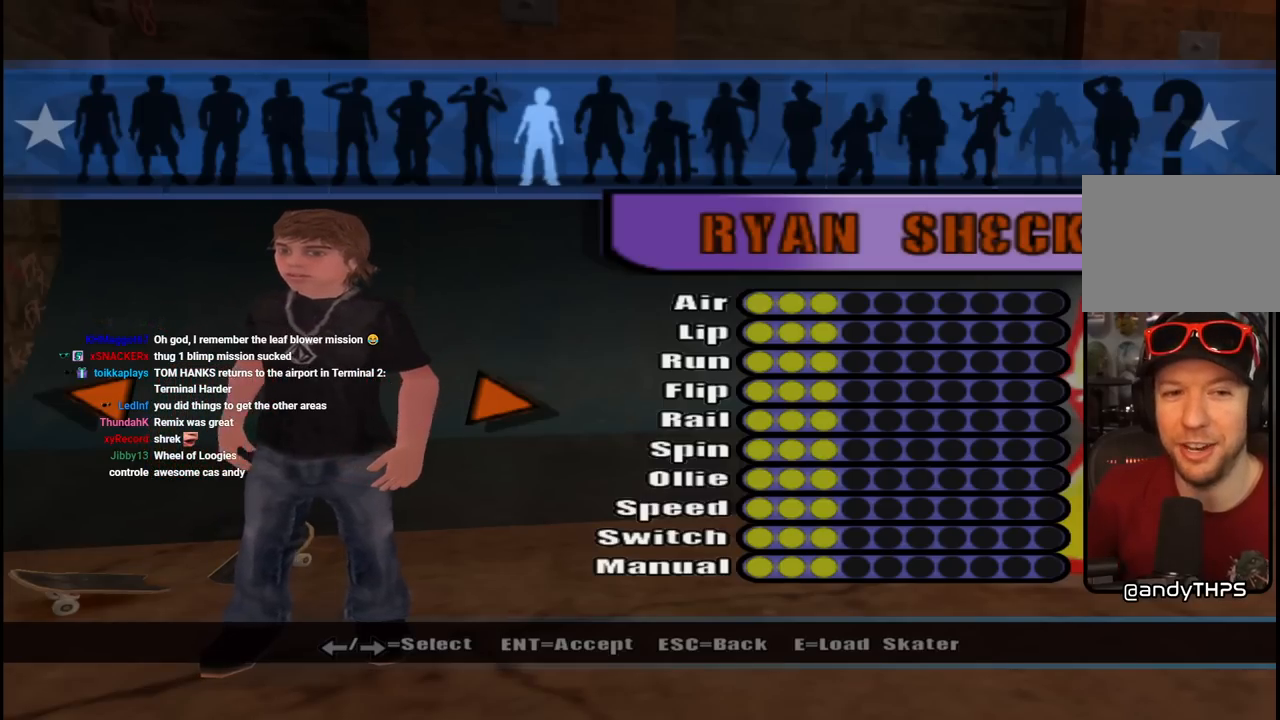
{"buttons": [], "left_stick": "center", "right_stick": "center", "events": []}
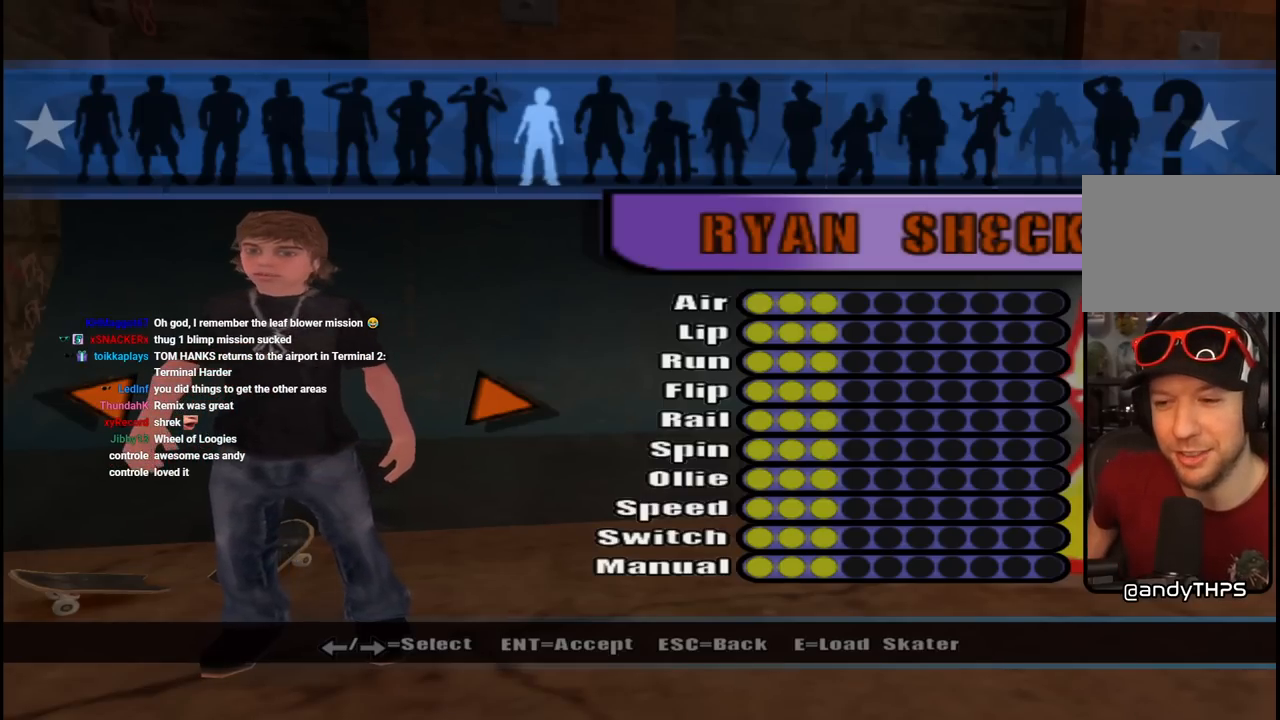
{"buttons": [], "left_stick": "center", "right_stick": "center", "events": []}
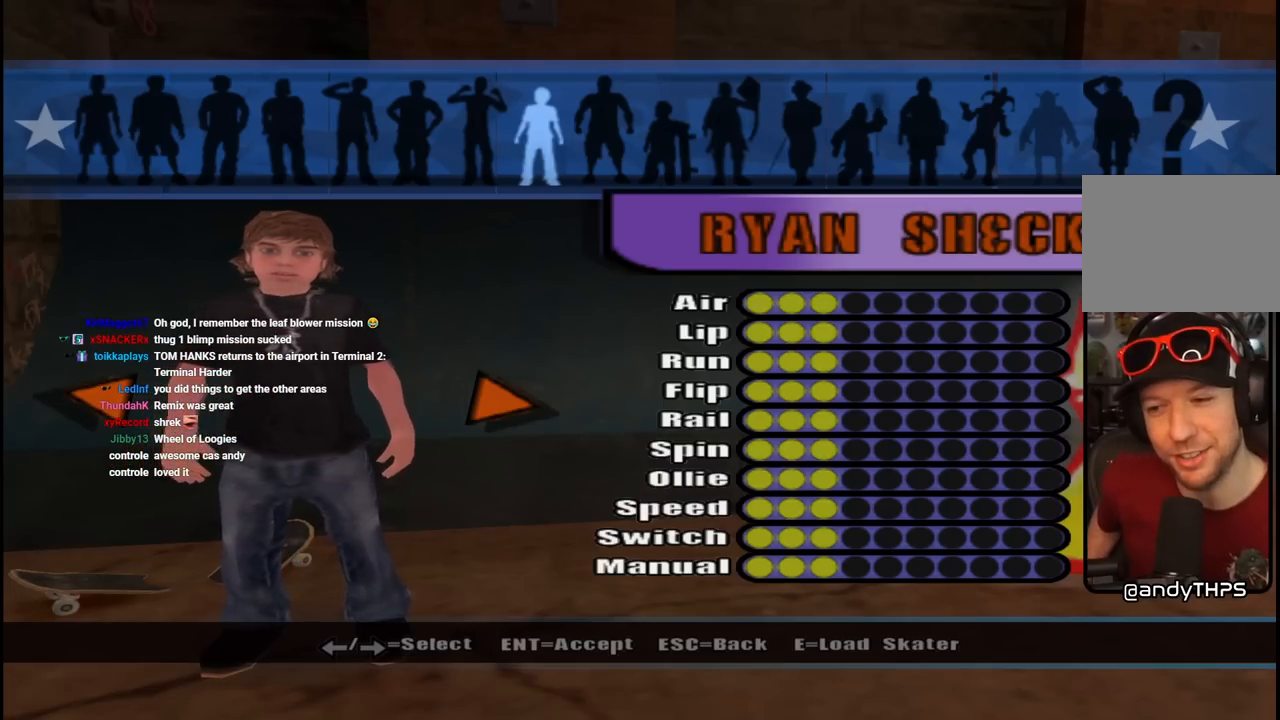
{"buttons": [], "left_stick": "center", "right_stick": "center", "events": []}
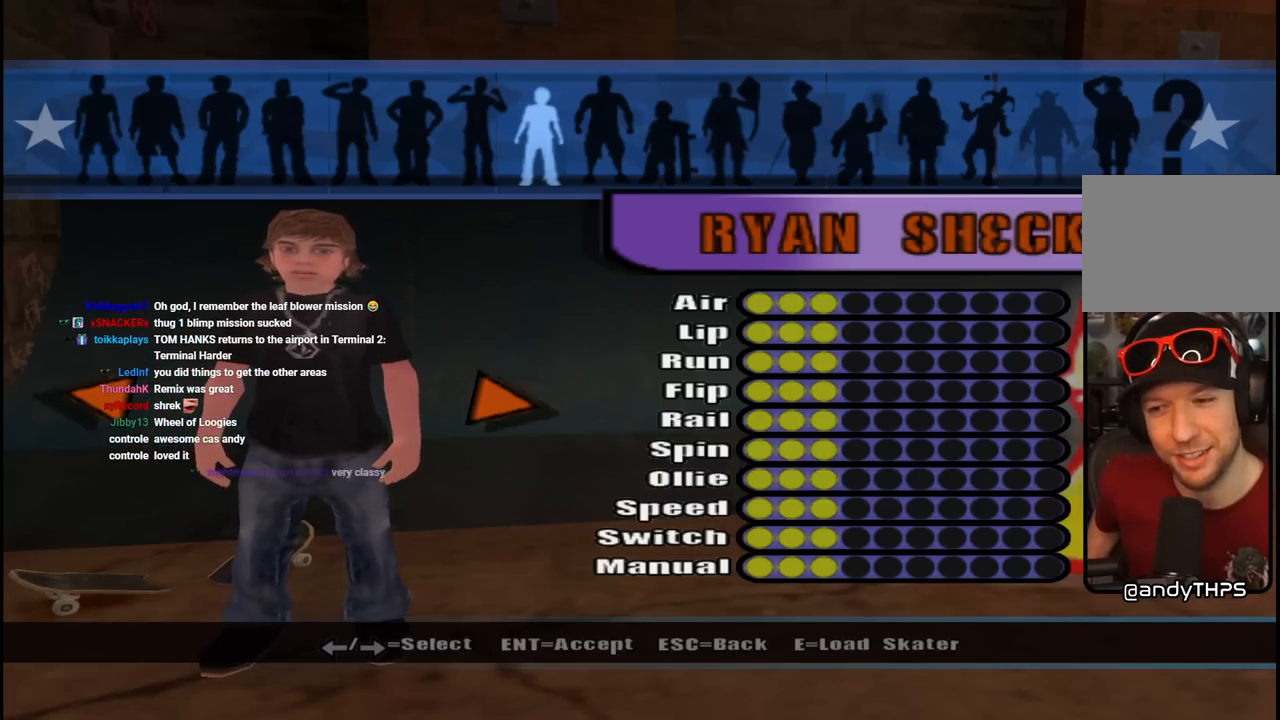
{"buttons": [], "left_stick": "center", "right_stick": "center", "events": []}
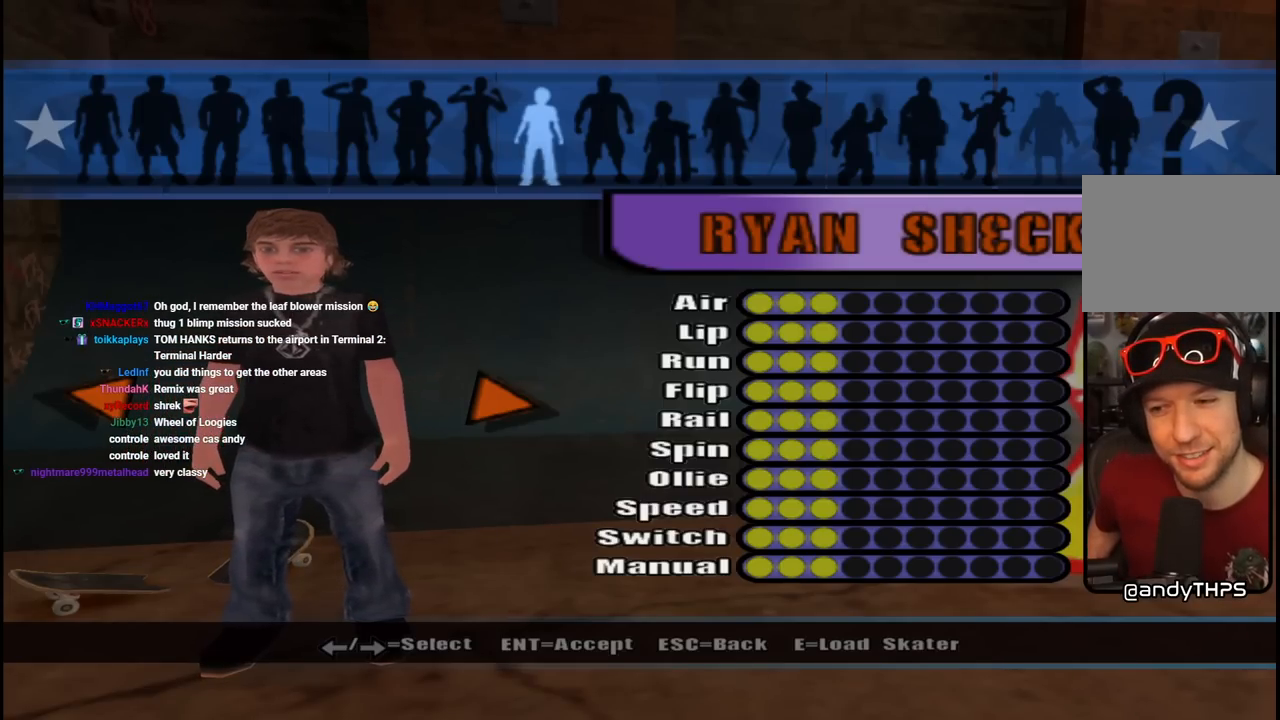
{"buttons": [], "left_stick": "center", "right_stick": "center", "events": []}
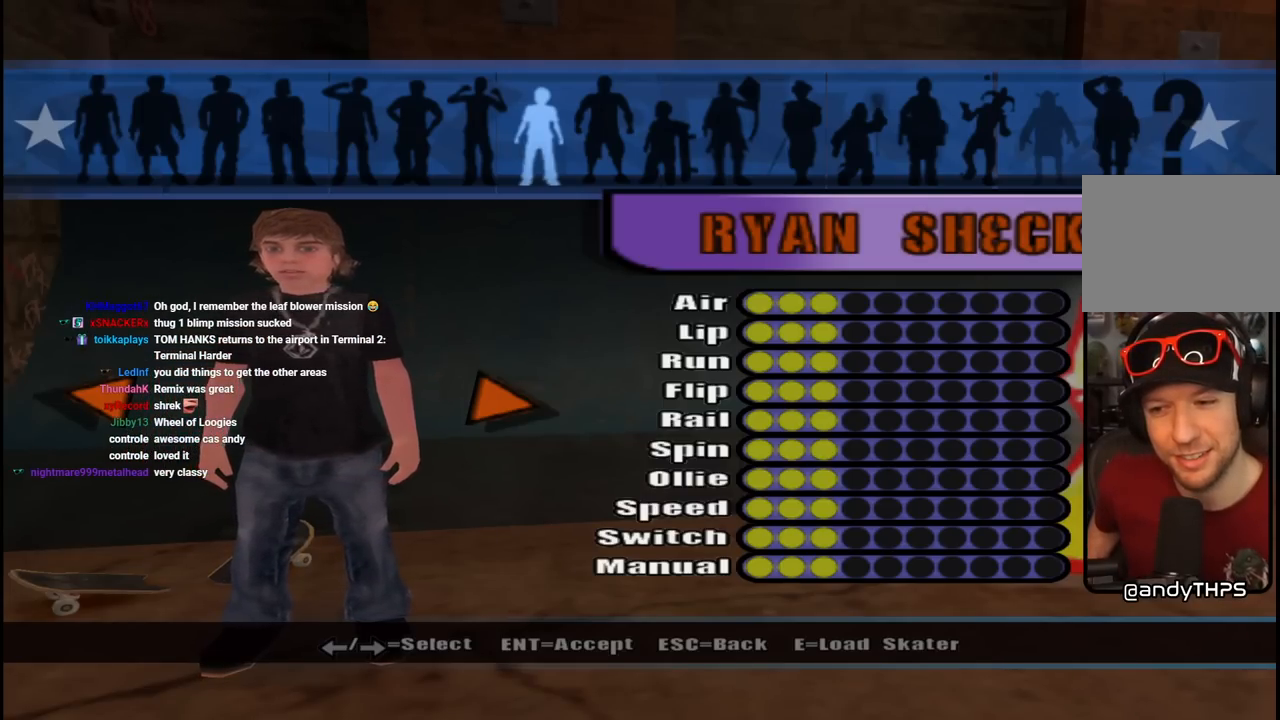
{"buttons": [], "left_stick": "center", "right_stick": "center", "events": [[183, "DPAD_LEFT", "down"], [317, "DPAD_LEFT", "up"]]}
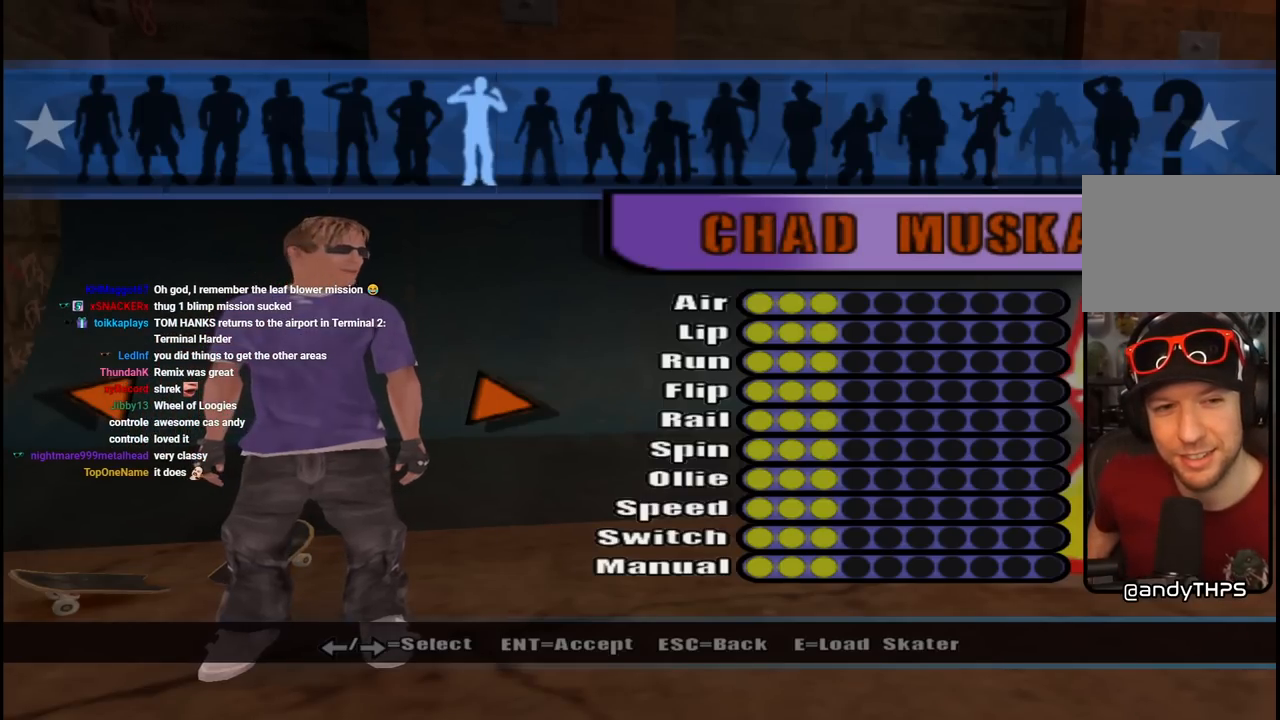
{"buttons": ["DPAD_RIGHT"], "left_stick": "center", "right_stick": "center", "events": [[467, "DPAD_RIGHT", "down"]]}
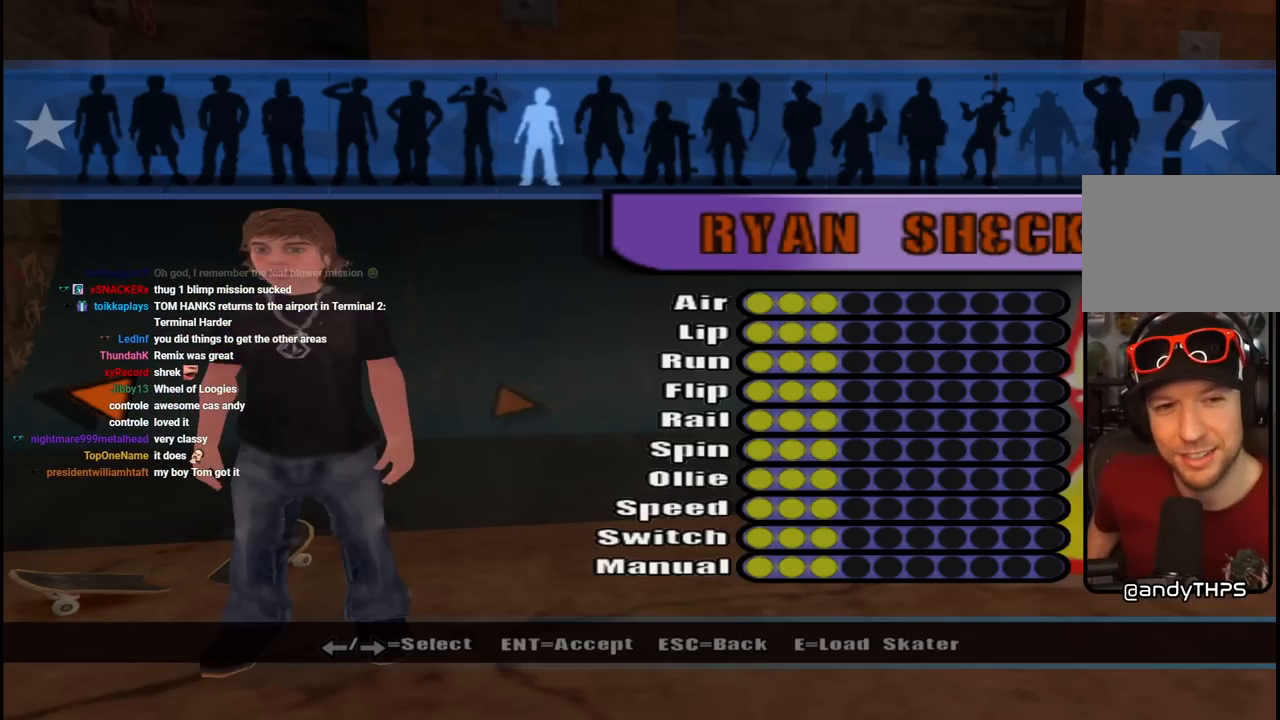
{"buttons": [], "left_stick": "center", "right_stick": "center", "events": [[117, "DPAD_RIGHT", "up"]]}
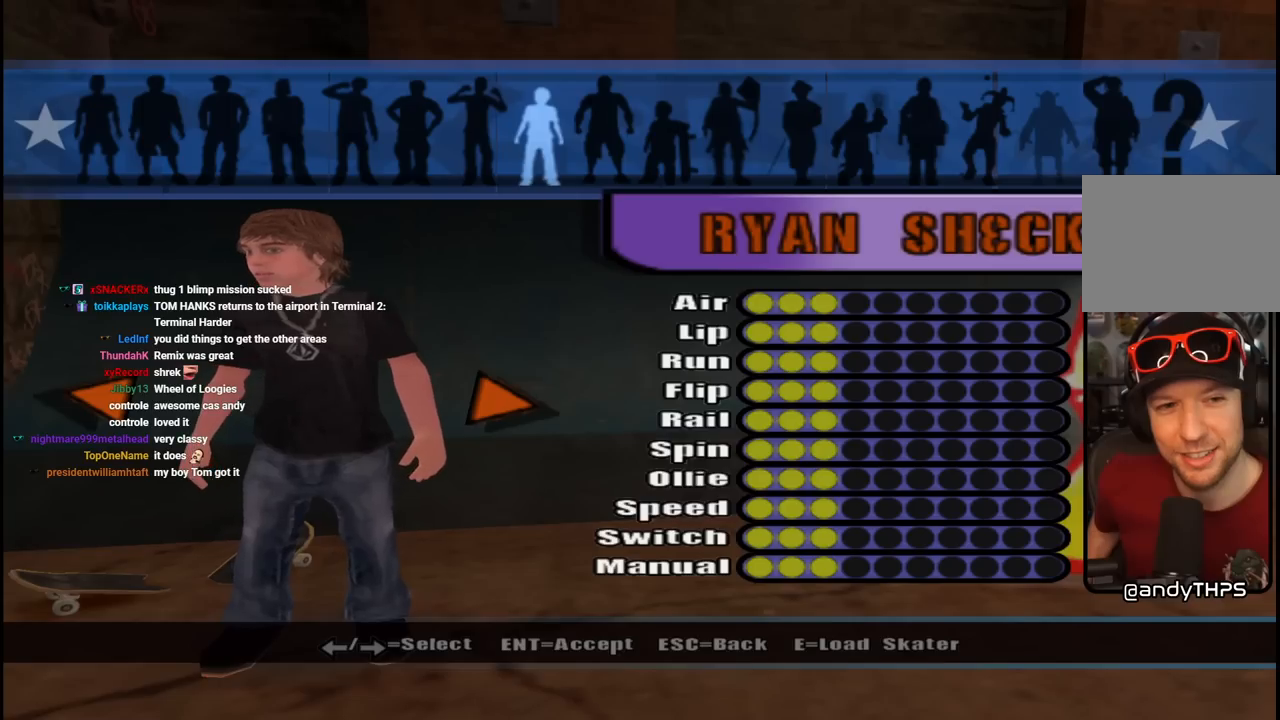
{"buttons": [], "left_stick": "center", "right_stick": "center", "events": [[183, "DPAD_LEFT", "down"], [317, "DPAD_LEFT", "up"]]}
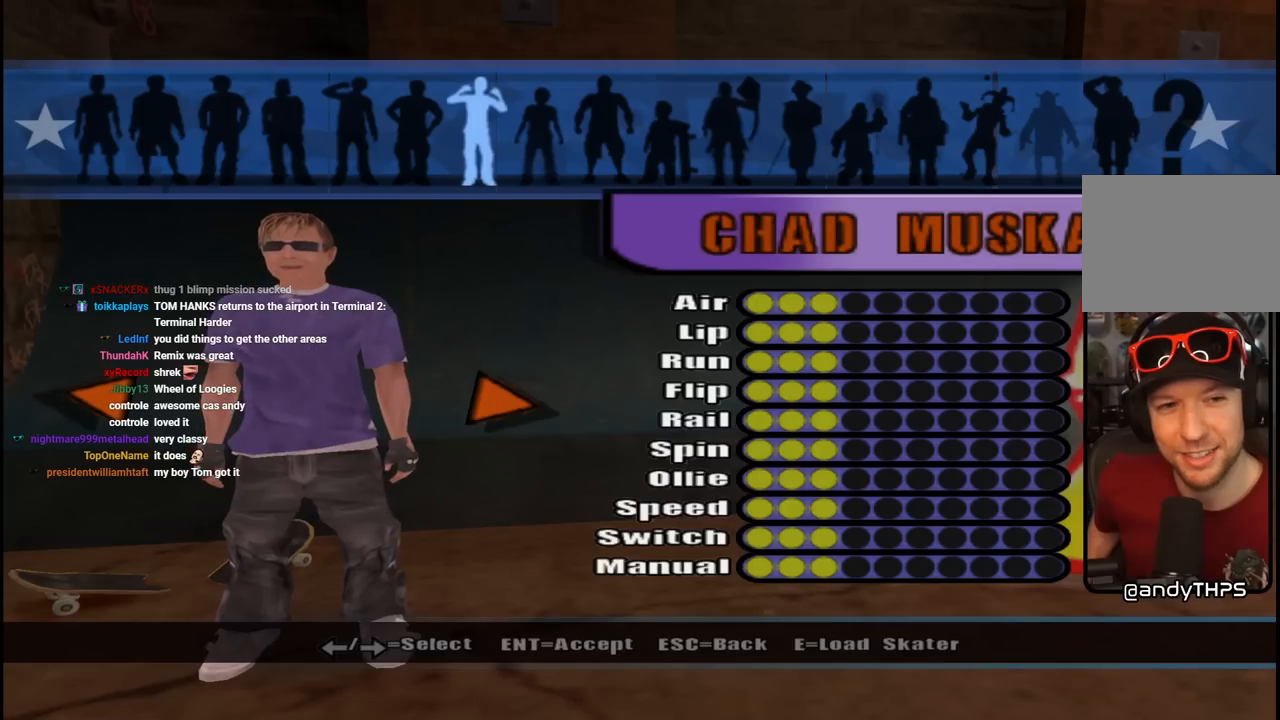
{"buttons": [], "left_stick": "center", "right_stick": "center", "events": []}
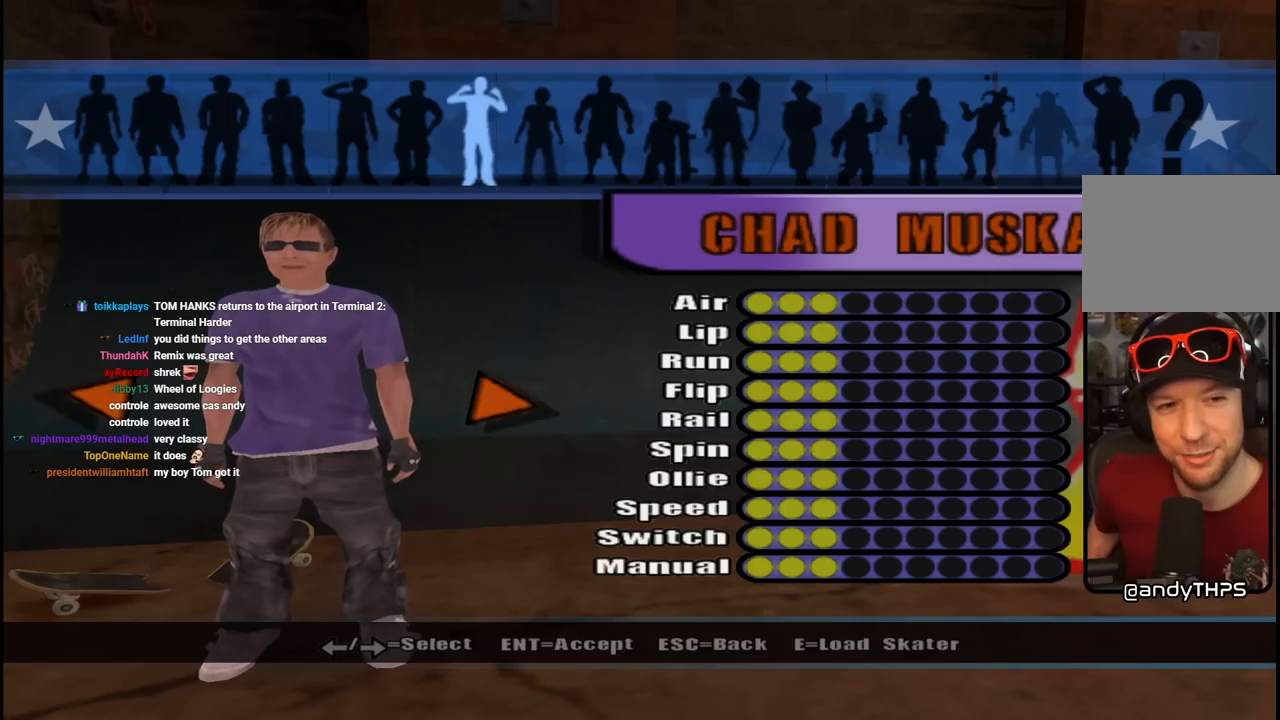
{"buttons": [], "left_stick": "center", "right_stick": "center", "events": []}
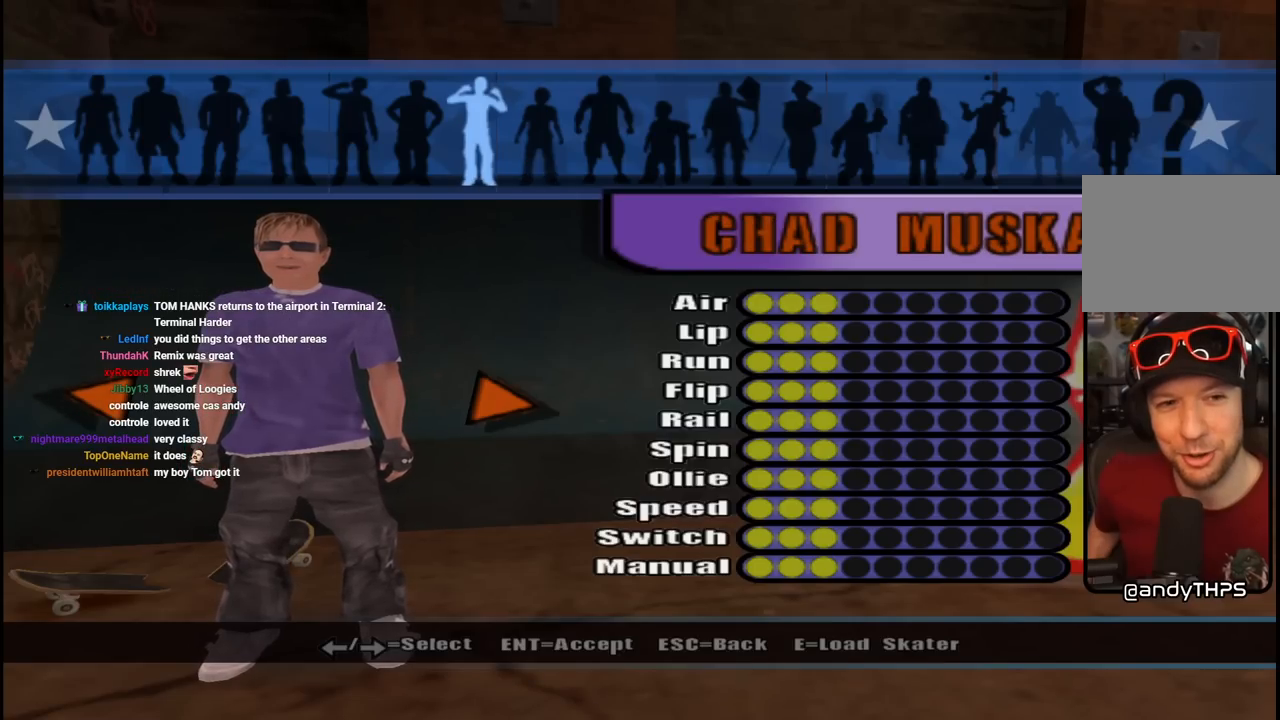
{"buttons": [], "left_stick": "center", "right_stick": "center", "events": []}
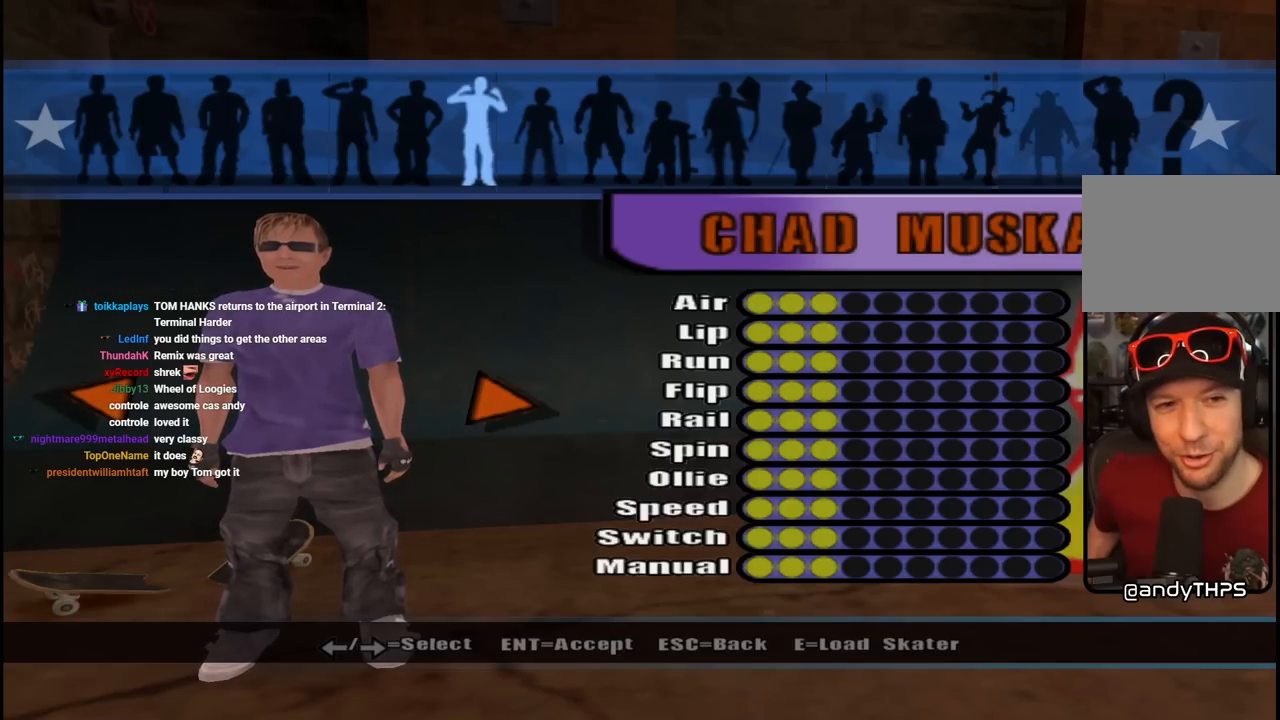
{"buttons": [], "left_stick": "center", "right_stick": "center", "events": []}
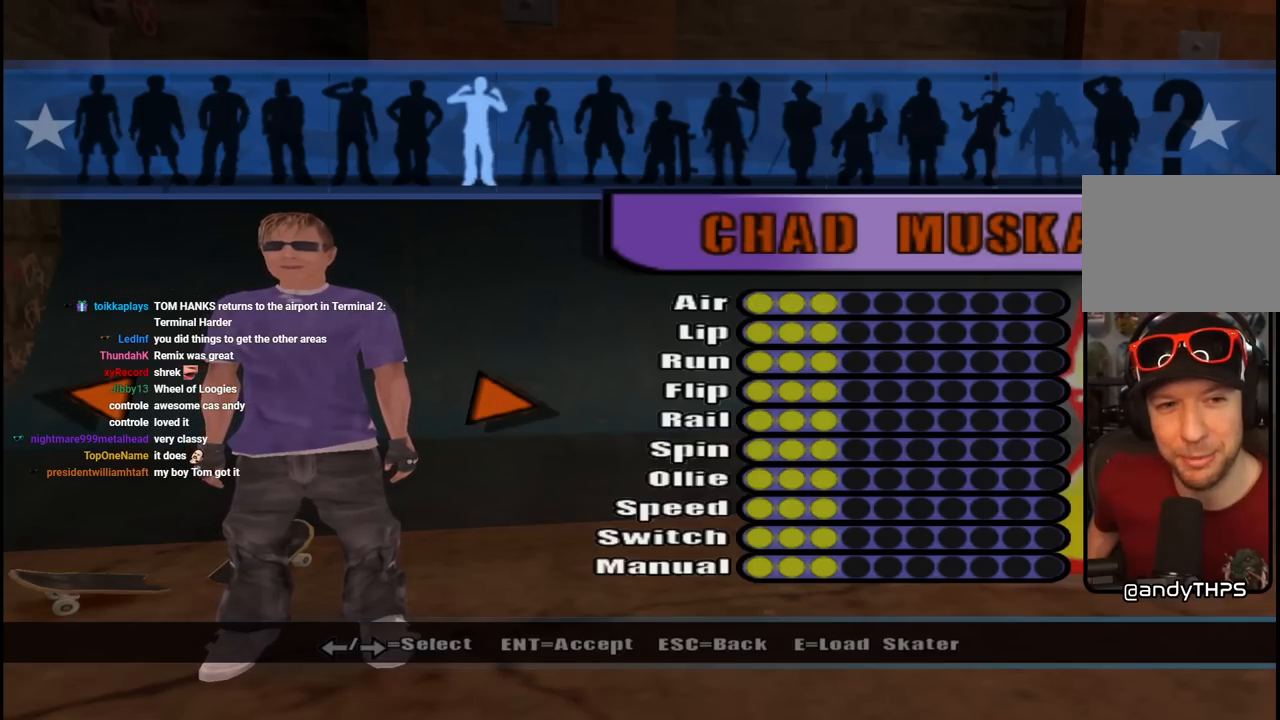
{"buttons": [], "left_stick": "center", "right_stick": "center", "events": []}